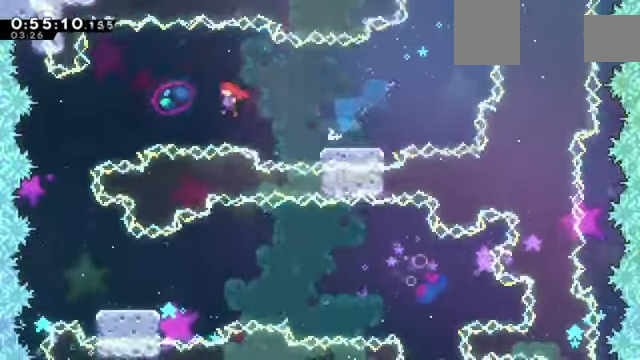
Gameplay with keyboard; each line is a JSON object with the keys held at the frame after it. "events" lists presses ("down") and releases ("up") of "a", "c", "d", "down", "e", "left", "q", "right", "s", "up", "w", "x" and "z" between this image and that frame as [ms after this image, input, new state], when the widget could be followed in between. No other keys are recorded. Mouse input is not recorded.
{"keys": ["right", "z"]}
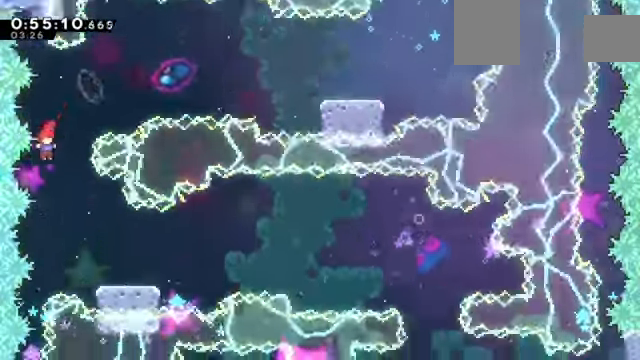
{"keys": ["c", "z"]}
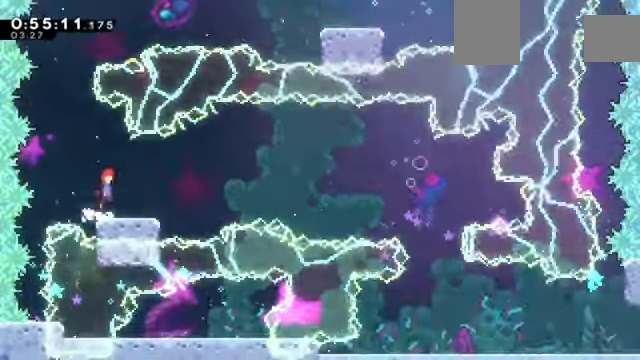
{"keys": ["down", "right", "x", "z"], "events": [[134, "c", "up"], [434, "down", "down"], [434, "right", "down"], [434, "x", "down"]]}
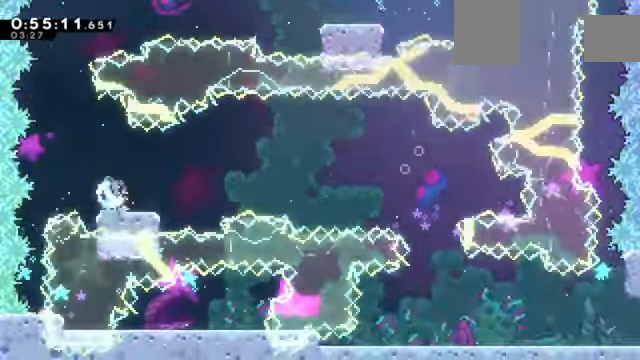
{"keys": ["c", "right", "z"], "events": [[67, "x", "up"], [100, "down", "up"], [167, "c", "down"]]}
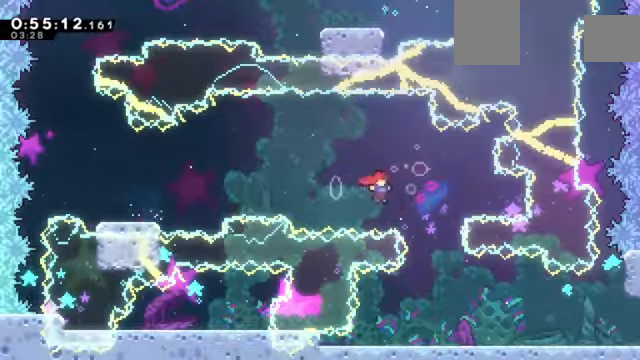
{"keys": ["down", "right", "x", "z"], "events": [[133, "c", "up"], [167, "down", "down"], [167, "right", "up"], [233, "x", "down"], [367, "down", "up"], [400, "x", "up"], [500, "down", "down"], [500, "right", "down"], [500, "x", "down"]]}
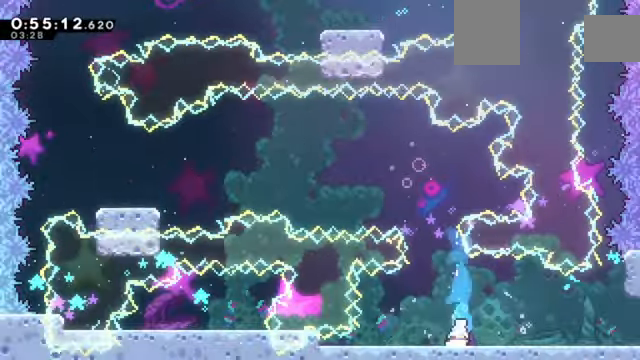
{"keys": ["c", "down", "right", "z"]}
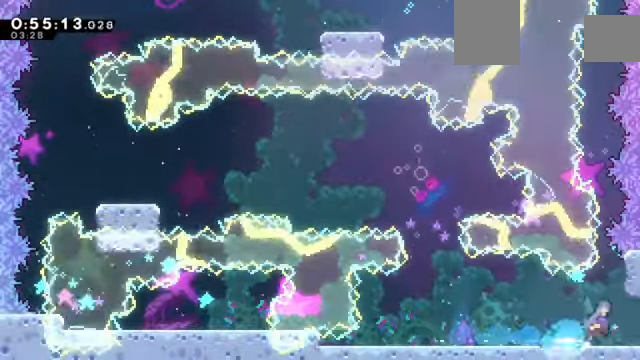
{"keys": ["right", "z"]}
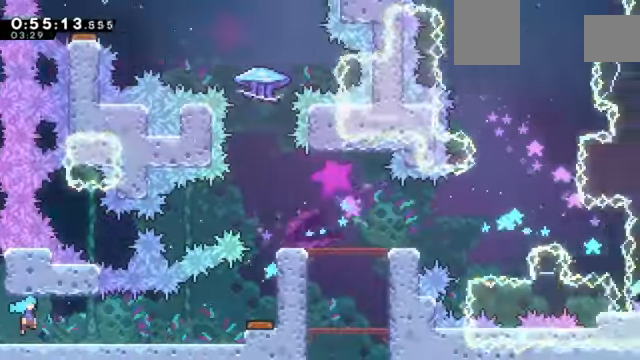
{"keys": ["right", "z"], "events": [[434, "c", "down"], [501, "c", "up"]]}
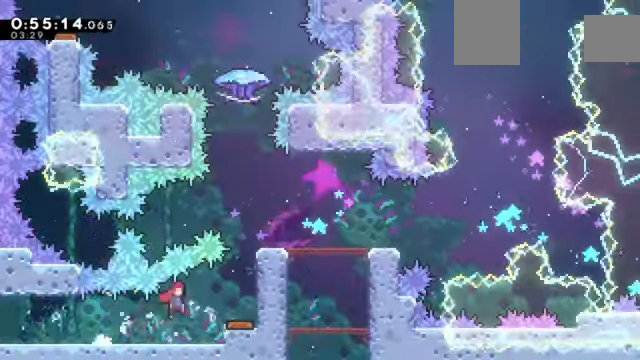
{"keys": ["left", "z"]}
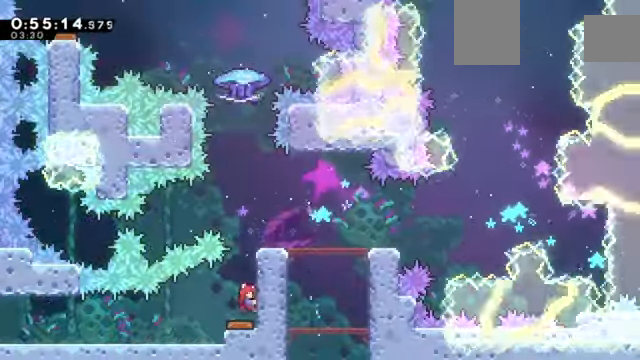
{"keys": ["up"]}
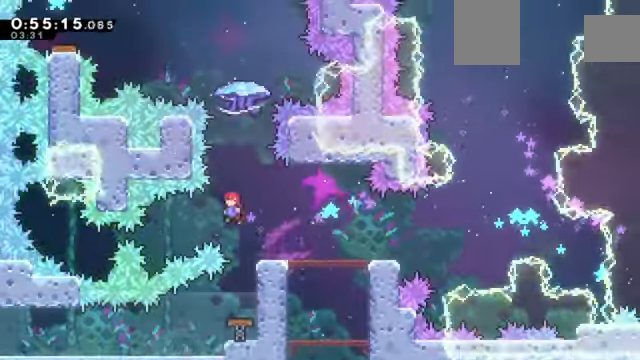
{"keys": ["left", "up", "x", "z"], "events": [[67, "x", "down"], [167, "z", "down"], [400, "left", "down"]]}
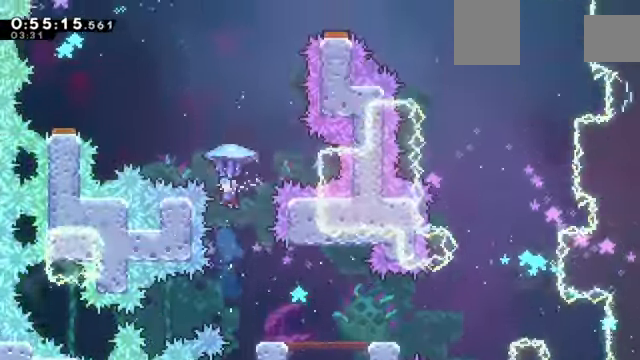
{"keys": ["left", "up", "x", "z"]}
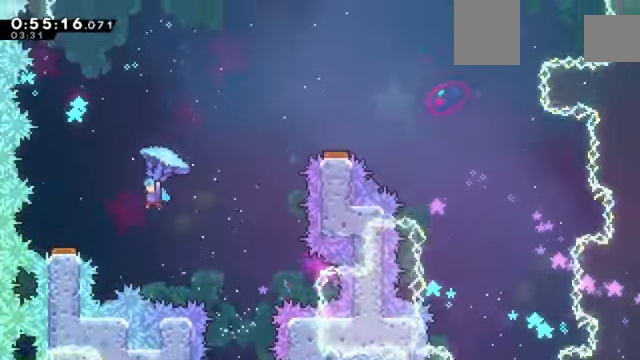
{"keys": ["down", "z"], "events": [[233, "up", "up"], [333, "down", "down"], [333, "left", "up"], [367, "x", "up"]]}
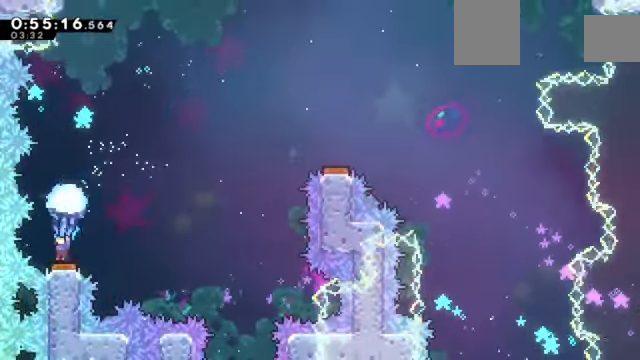
{"keys": ["right", "up", "z"], "events": [[34, "right", "down"], [67, "down", "up"], [200, "up", "down"]]}
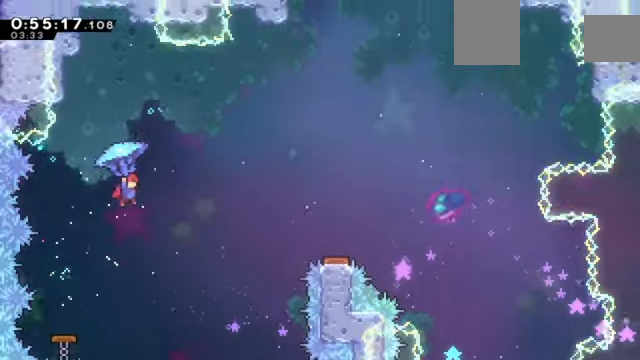
{"keys": ["right", "up", "z"], "events": []}
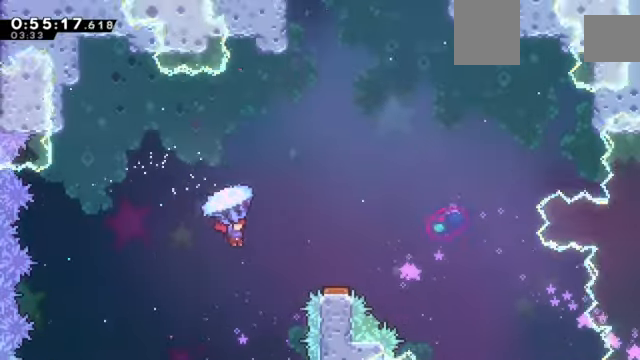
{"keys": ["down", "z"], "events": [[367, "down", "down"], [367, "right", "up"], [367, "up", "up"]]}
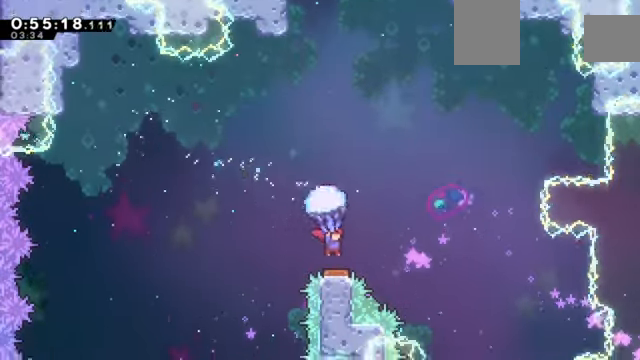
{"keys": ["down", "z"]}
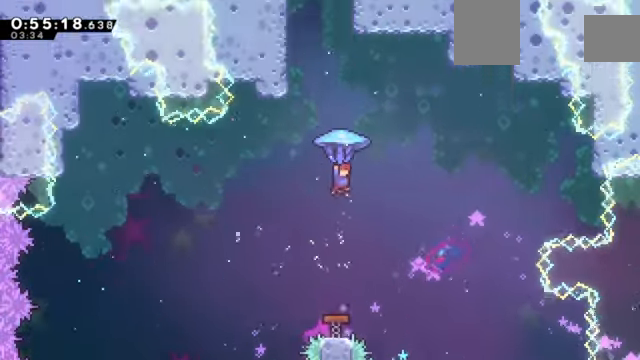
{"keys": ["up", "x", "z"], "events": [[300, "z", "up"], [367, "up", "down"], [400, "down", "up"], [467, "x", "down"], [467, "z", "down"]]}
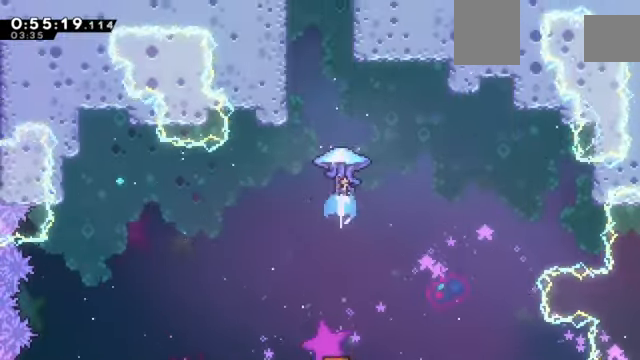
{"keys": ["right", "z"], "events": [[100, "left", "down"], [134, "up", "up"], [501, "left", "up"], [501, "right", "down"], [501, "x", "up"]]}
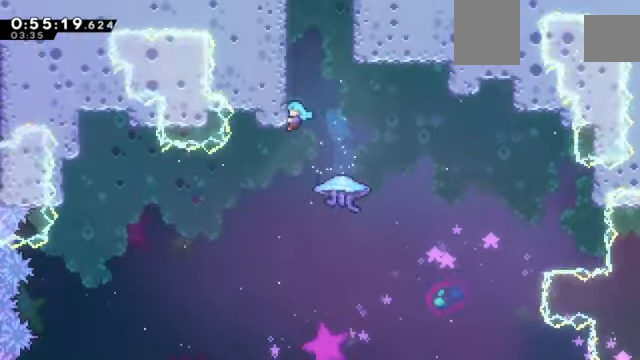
{"keys": ["right"], "events": [[333, "right", "up"], [333, "z", "up"], [433, "right", "down"]]}
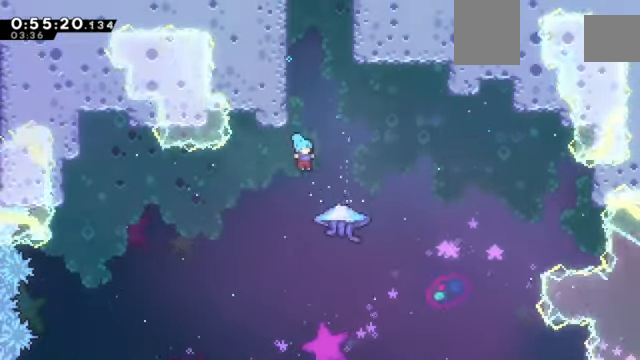
{"keys": ["z"], "events": [[67, "right", "up"], [134, "right", "down"], [134, "z", "down"], [300, "right", "up"]]}